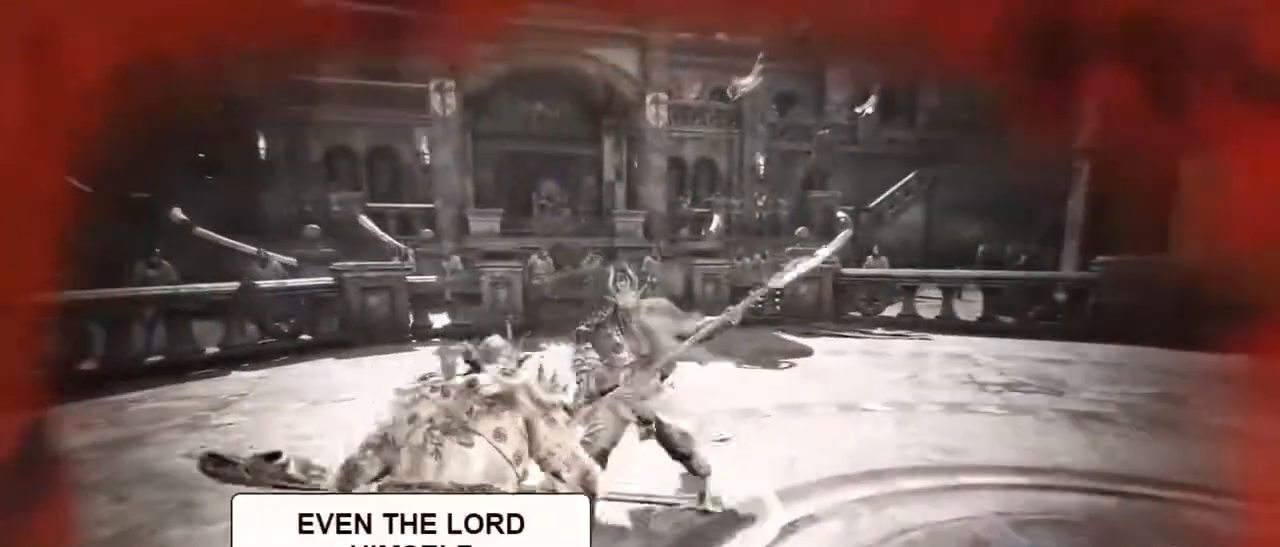
Gameplay with keyboard and mouse; each line is a JSON object with the keys and mouse buttons held at the frame after it. "events" lists presses ("down") and releases ("up") of "1", "2", "3", "4", "5", "a", "alt", "c", "caps_lock", "ctrl", "d", "e", "f", "g", "q", "r", "s", "shift", "space", "t", "tab", "v", "w", "x", "z", "mouse_left", "mouse_wheel" and "mouse_right" between this image and that frame as [ms after this image, input, new state], when the widget could be followed in between. "mouse_left", "mouse_wheel", "mouse_right" = the "left", "wheel", "right" buttons of the "mouse" list. No other keys are recorded. "wheel" means that the mouse wheel is clicked or scrolled. Not read: mouse_move.
{"keys": ["a", "s"], "mouse": [], "events": [[17, "space", "down"], [150, "space", "up"]]}
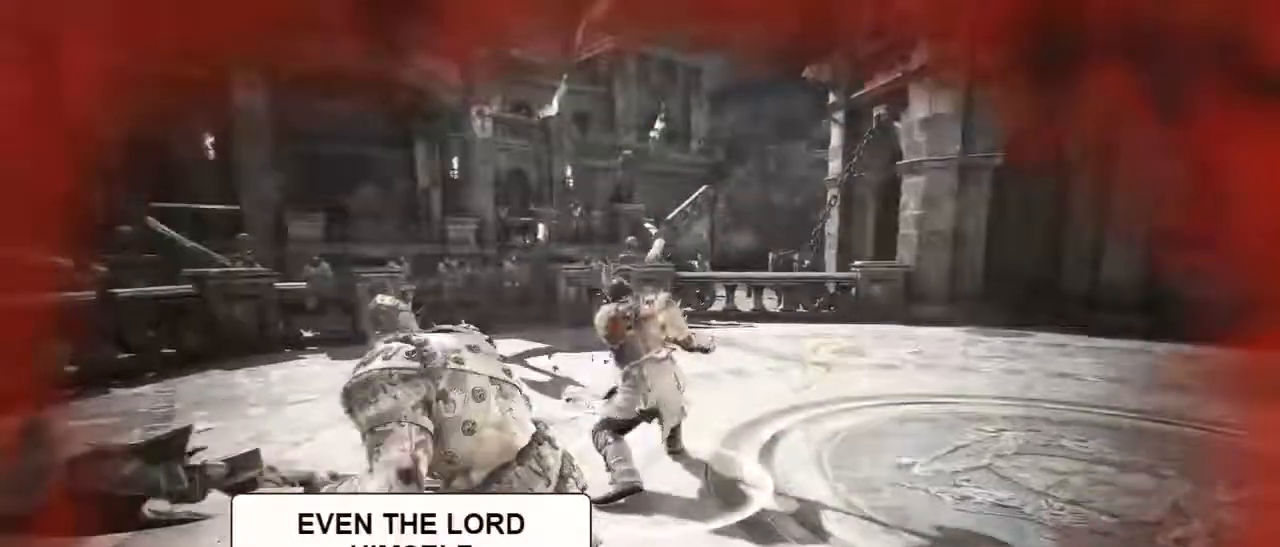
{"keys": ["a"], "mouse": ["right"], "events": [[300, "mouse_right", "down"], [400, "s", "up"]]}
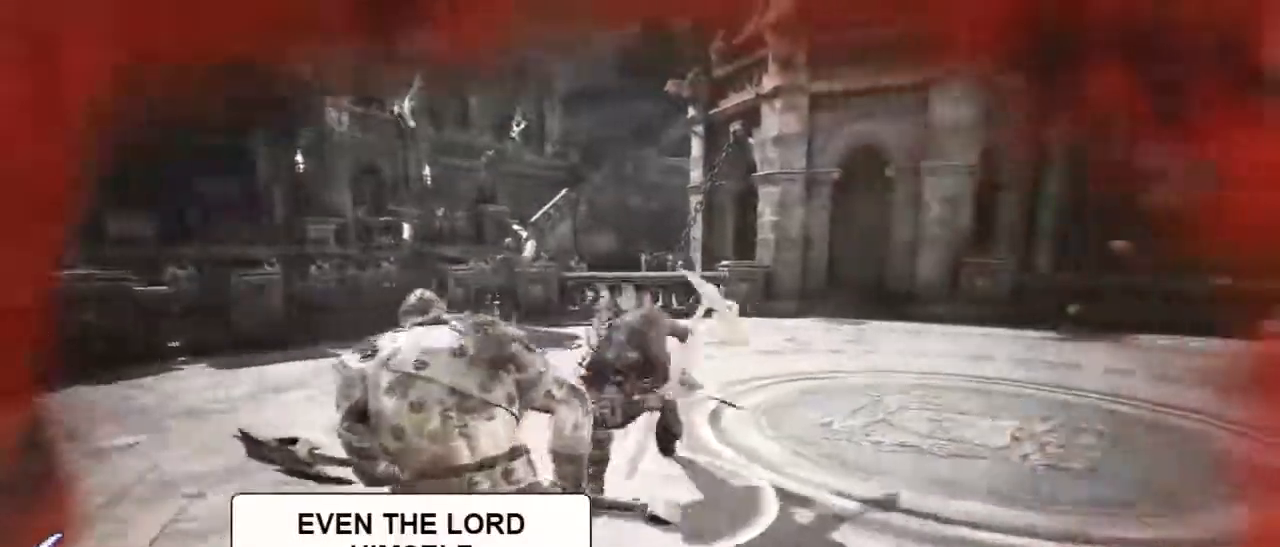
{"keys": ["a", "w"], "mouse": [], "events": [[167, "mouse_right", "up"], [317, "w", "down"], [350, "d", "down"], [400, "a", "up"], [500, "a", "down"], [500, "d", "up"]]}
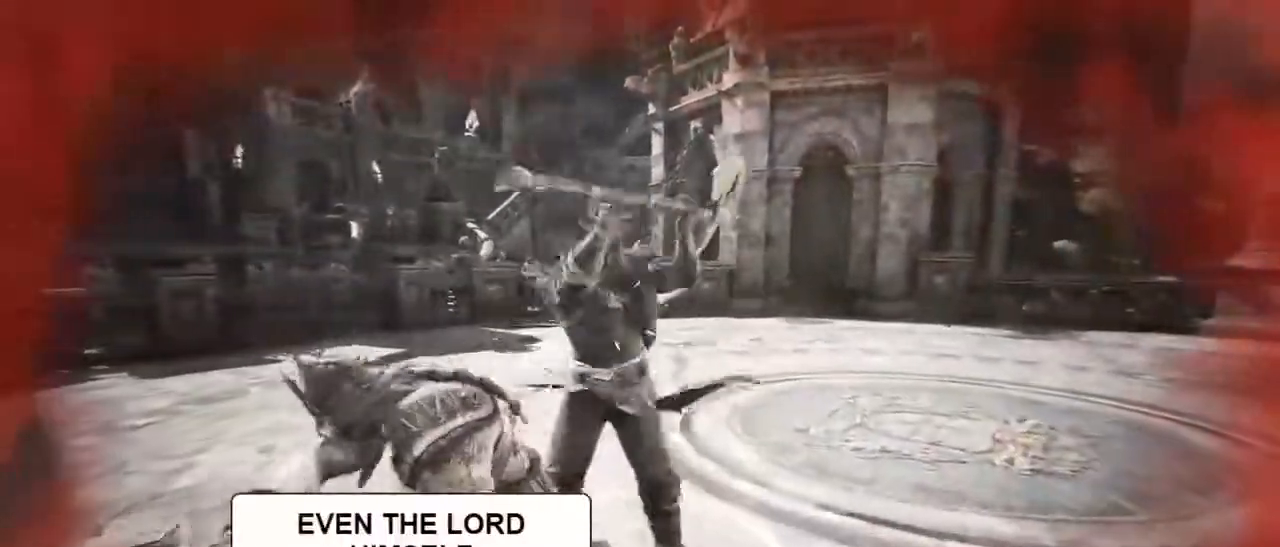
{"keys": [], "mouse": [], "events": [[50, "d", "down"], [67, "a", "up"], [184, "w", "up"], [284, "d", "up"]]}
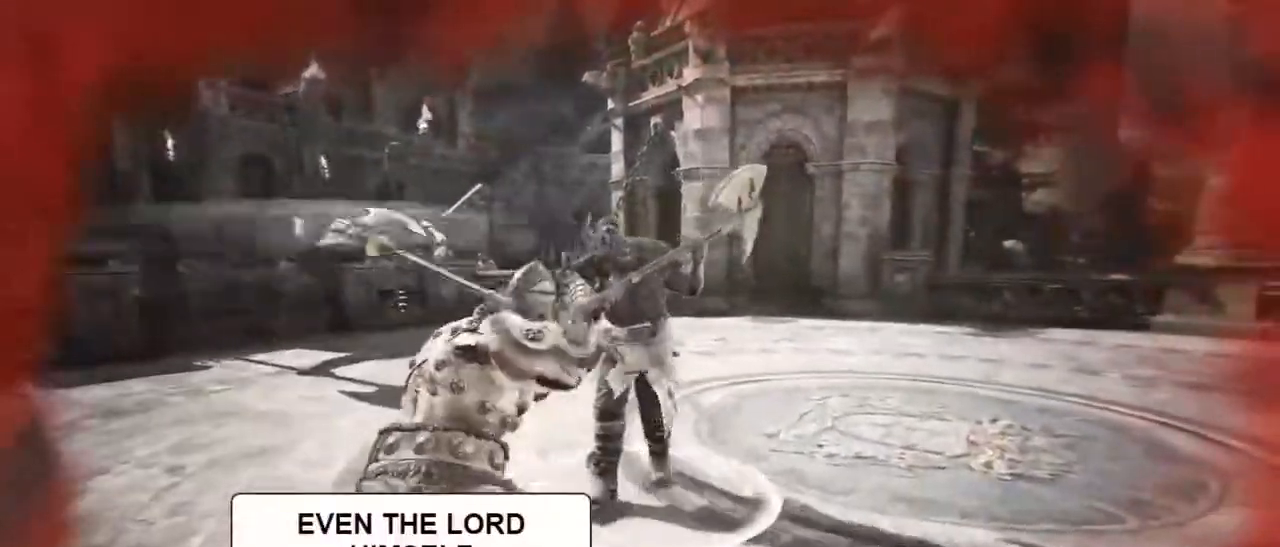
{"keys": [], "mouse": [], "events": [[150, "e", "down"], [250, "e", "up"], [300, "e", "down"], [384, "e", "up"], [434, "e", "down"], [467, "e", "up"]]}
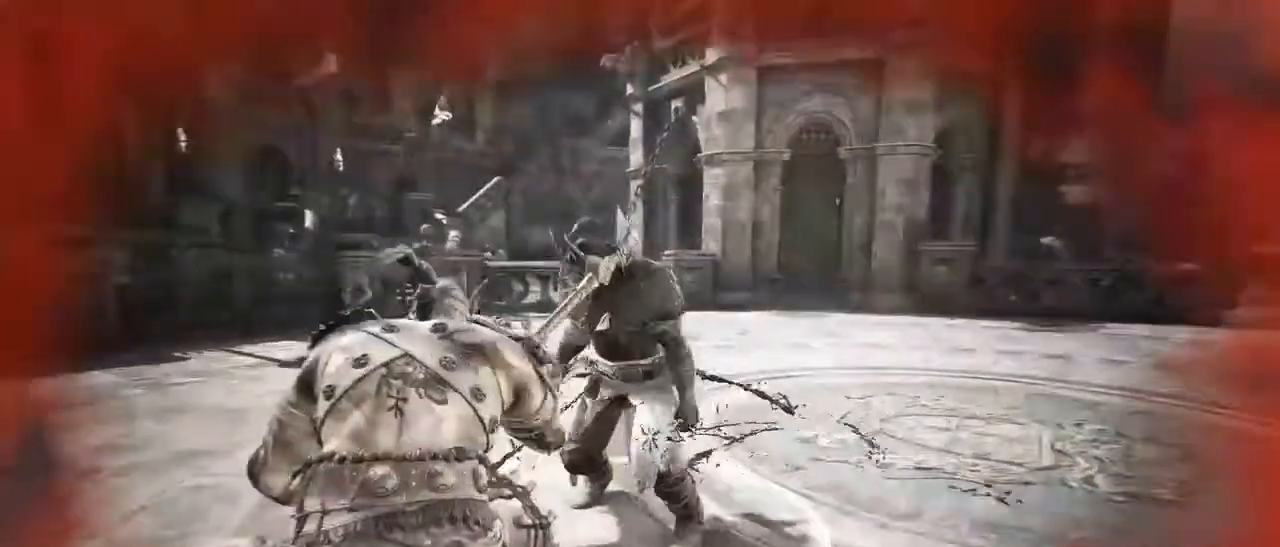
{"keys": [], "mouse": [], "events": [[67, "e", "down"], [134, "e", "up"]]}
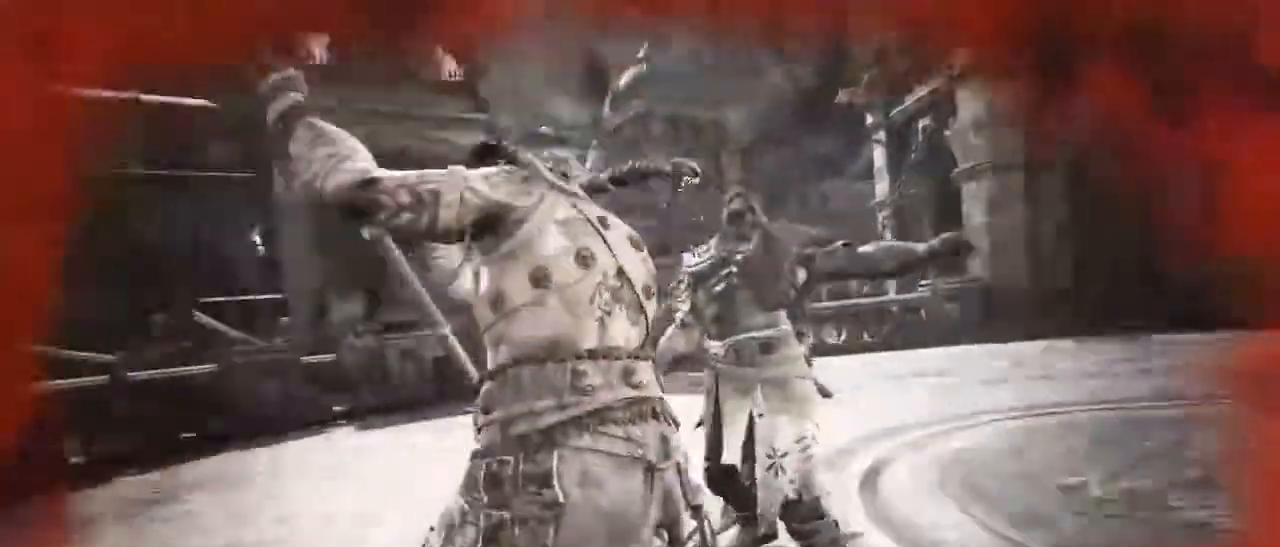
{"keys": [], "mouse": [], "events": []}
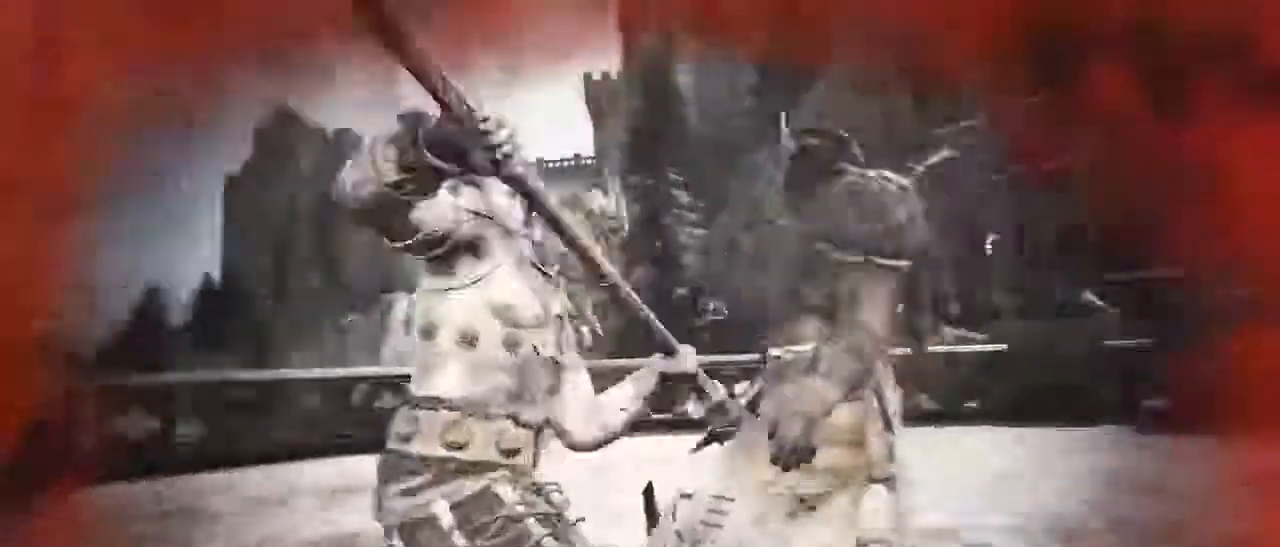
{"keys": [], "mouse": [], "events": [[100, "alt", "down"], [150, "tab", "down"], [200, "alt", "up"], [250, "tab", "up"]]}
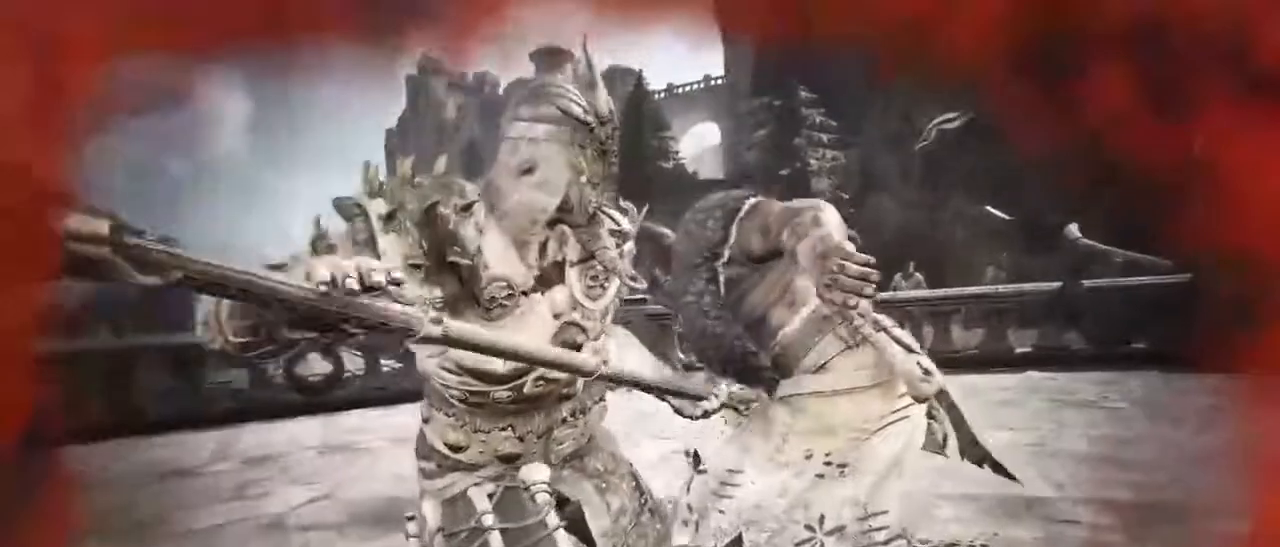
{"keys": [], "mouse": [], "events": []}
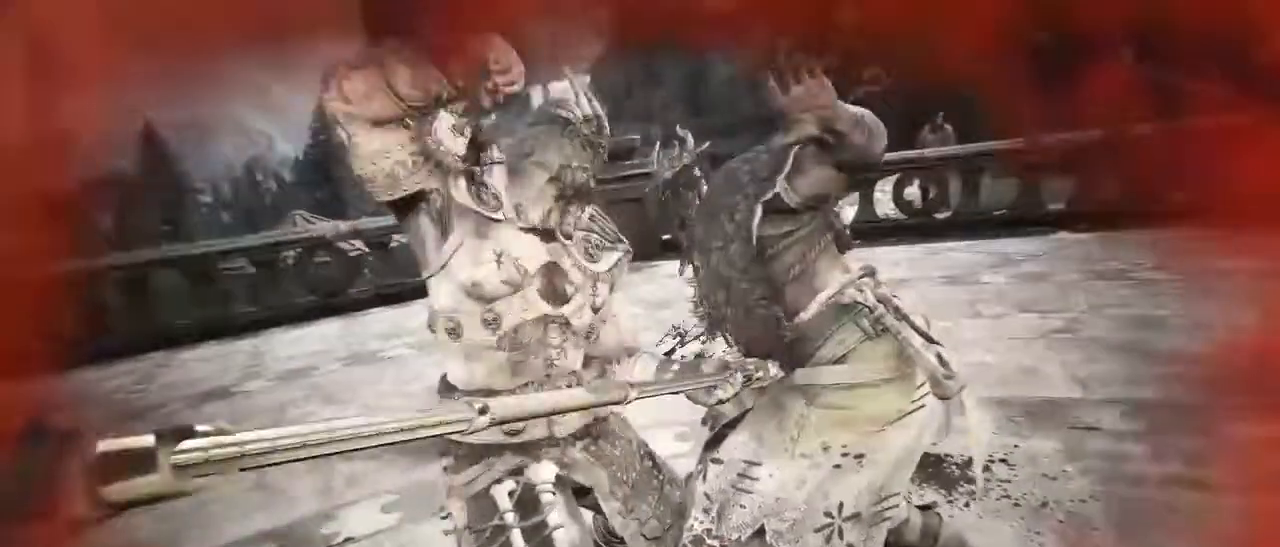
{"keys": [], "mouse": [], "events": []}
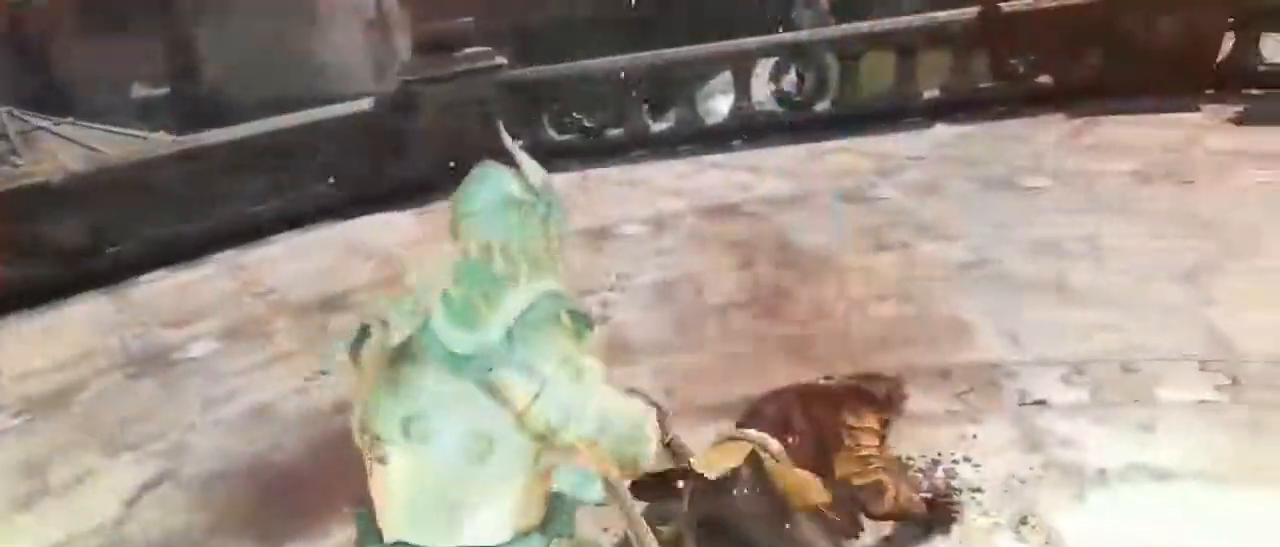
{"keys": [], "mouse": [], "events": []}
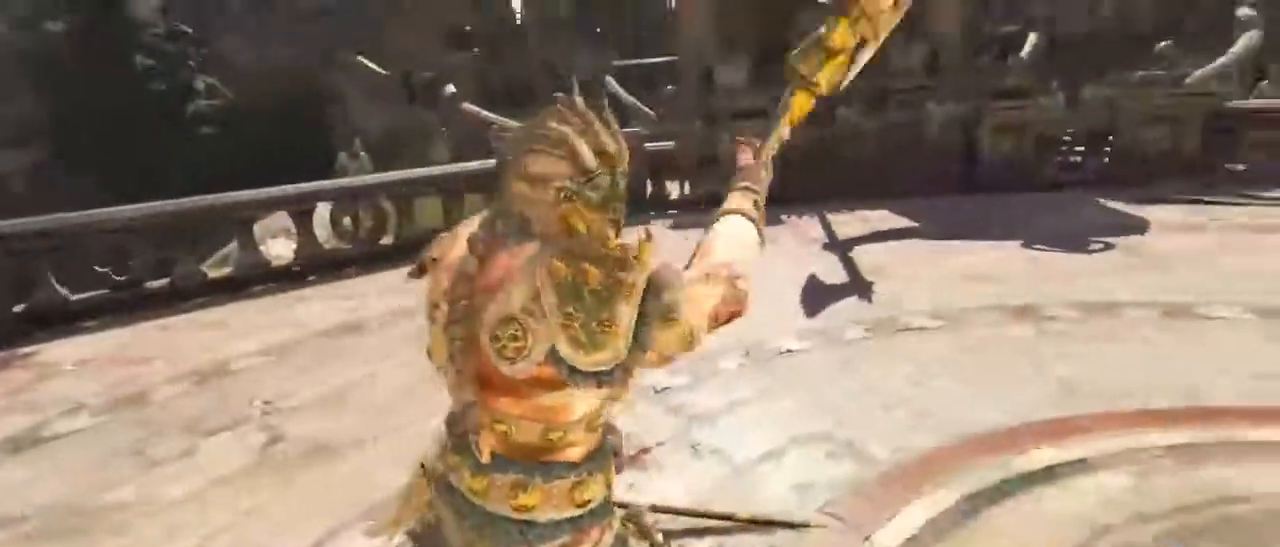
{"keys": [], "mouse": [], "events": []}
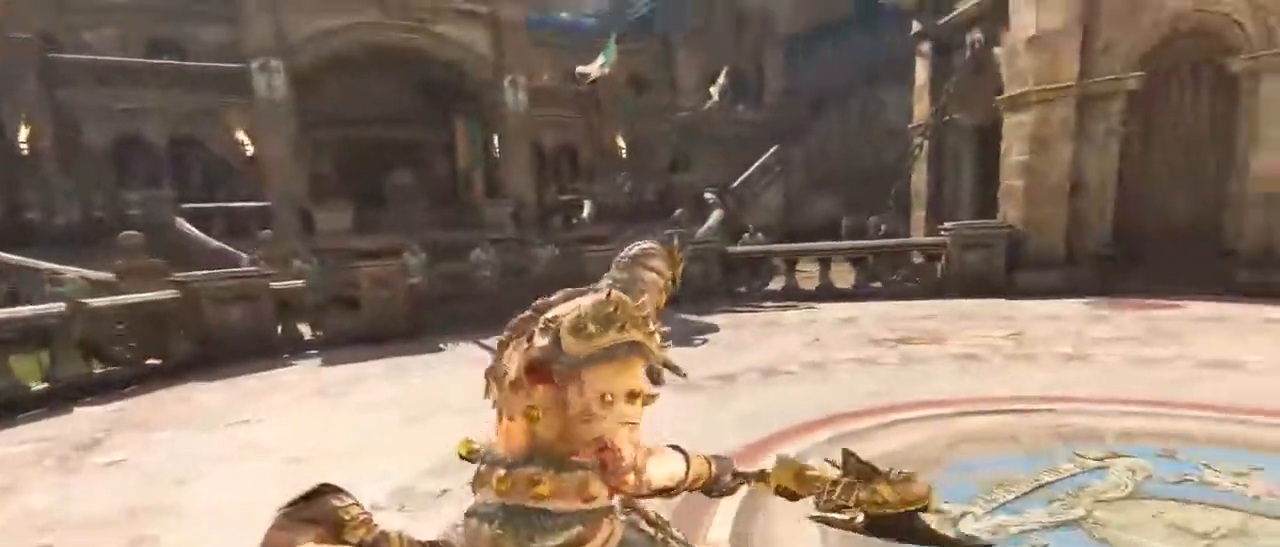
{"keys": [], "mouse": [], "events": []}
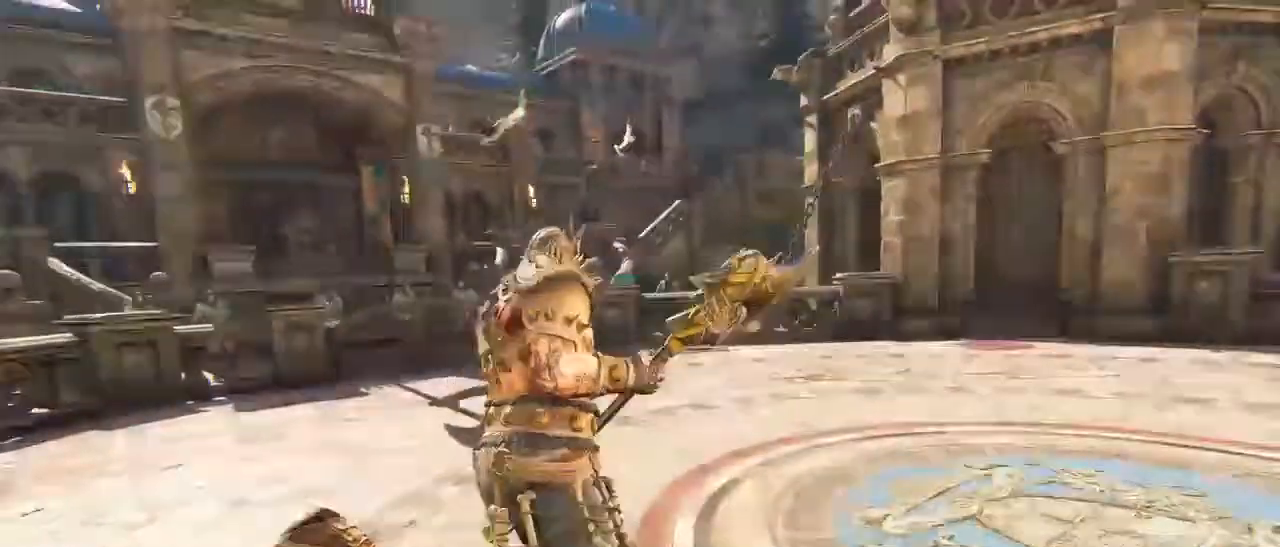
{"keys": [], "mouse": [], "events": []}
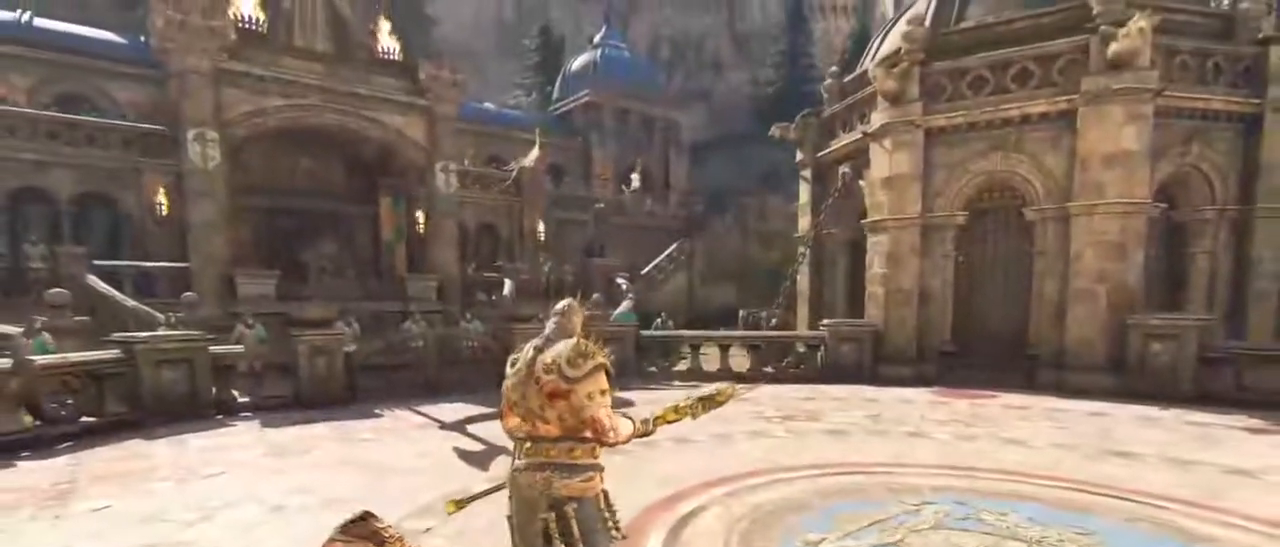
{"keys": [], "mouse": [], "events": []}
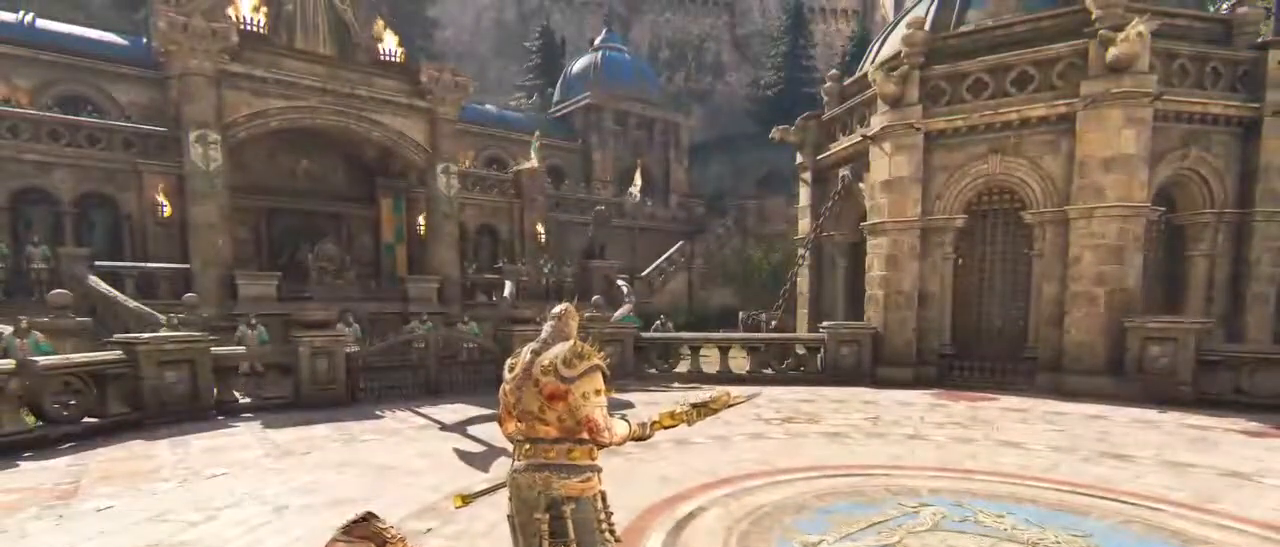
{"keys": [], "mouse": [], "events": [[100, "alt", "down"], [167, "alt", "up"], [167, "tab", "down"], [234, "tab", "up"]]}
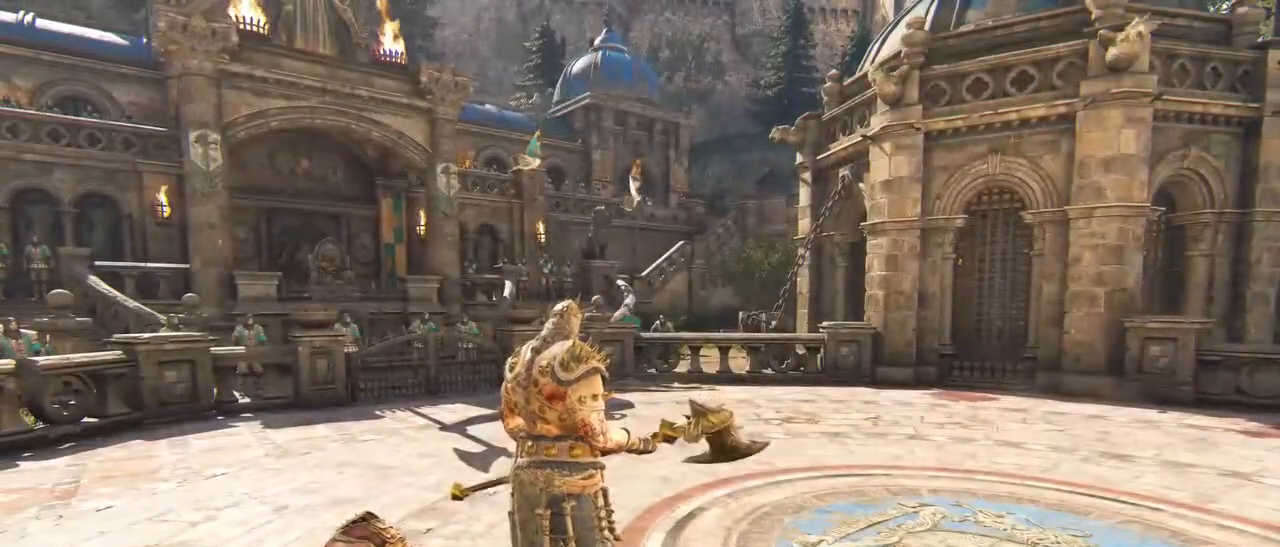
{"keys": [], "mouse": [], "events": []}
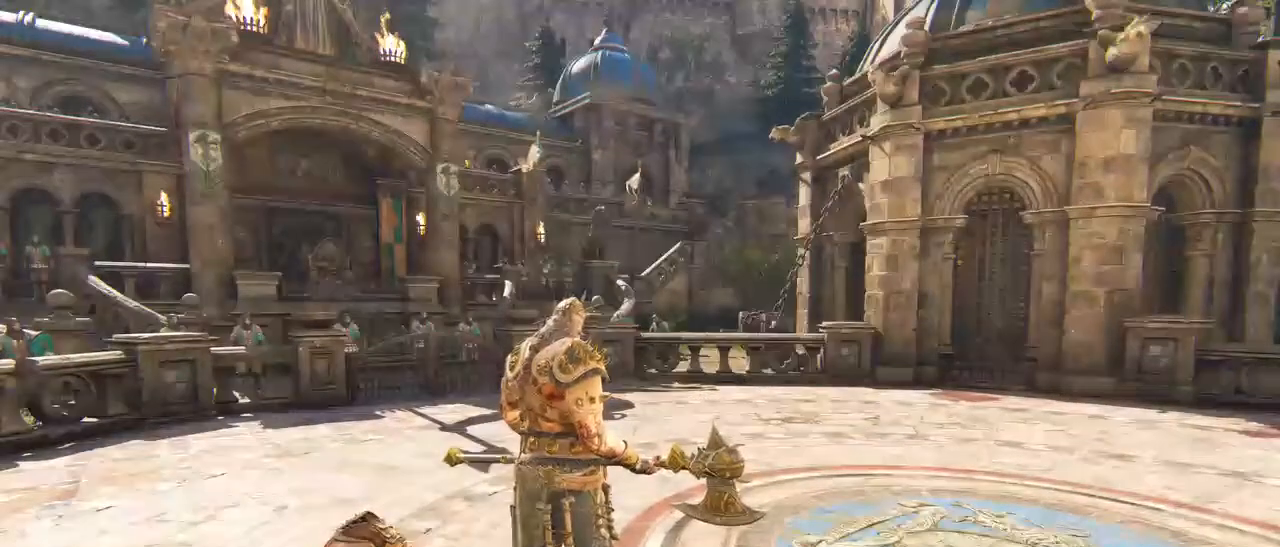
{"keys": [], "mouse": [], "events": [[317, "1", "down"], [367, "4", "down"], [417, "1", "up"], [467, "4", "up"]]}
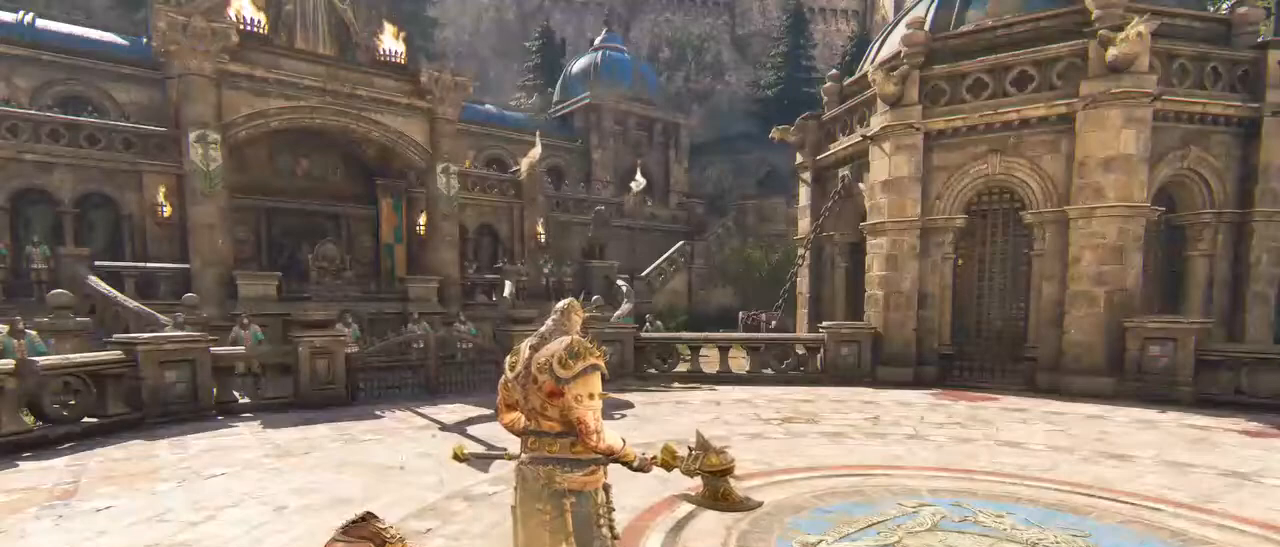
{"keys": [], "mouse": [], "events": []}
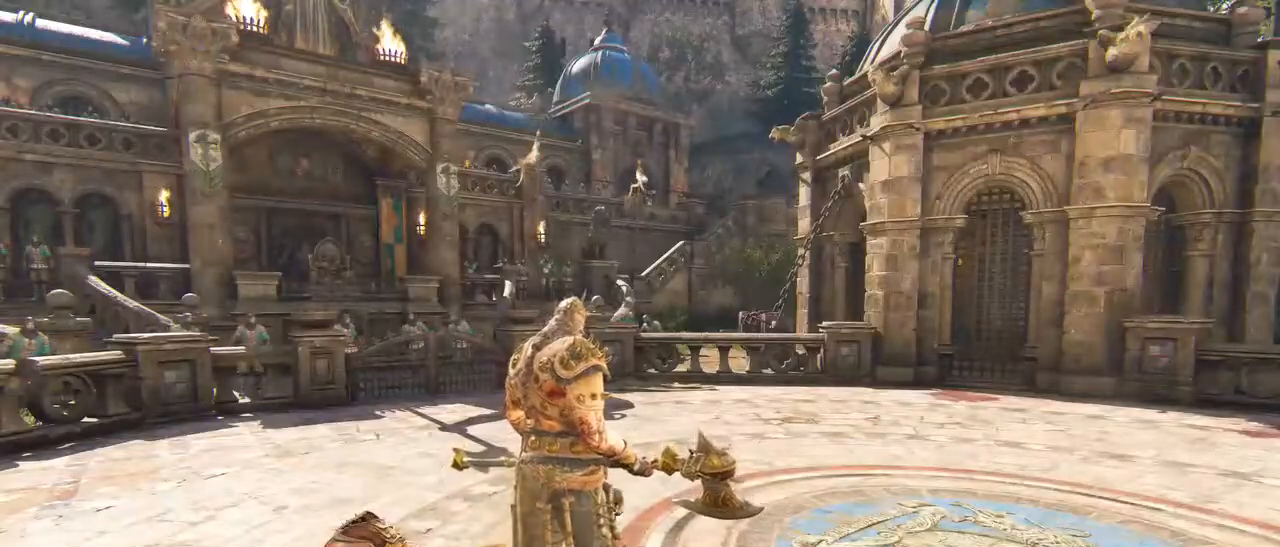
{"keys": [], "mouse": [], "events": []}
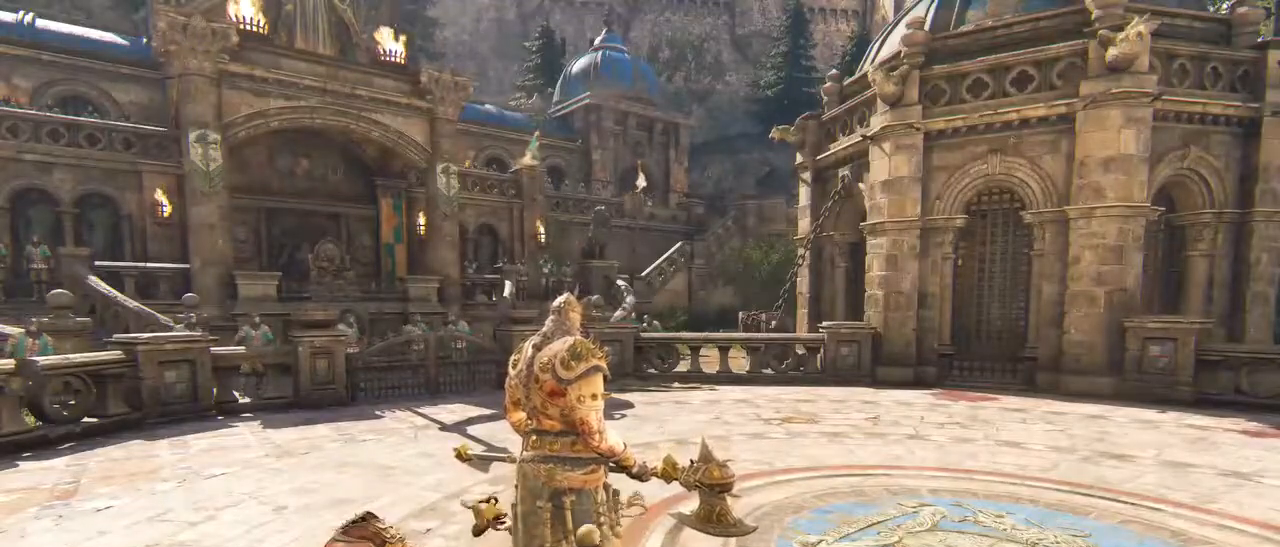
{"keys": [], "mouse": [], "events": [[117, "alt", "down"], [167, "tab", "down"], [217, "alt", "up"], [267, "tab", "up"]]}
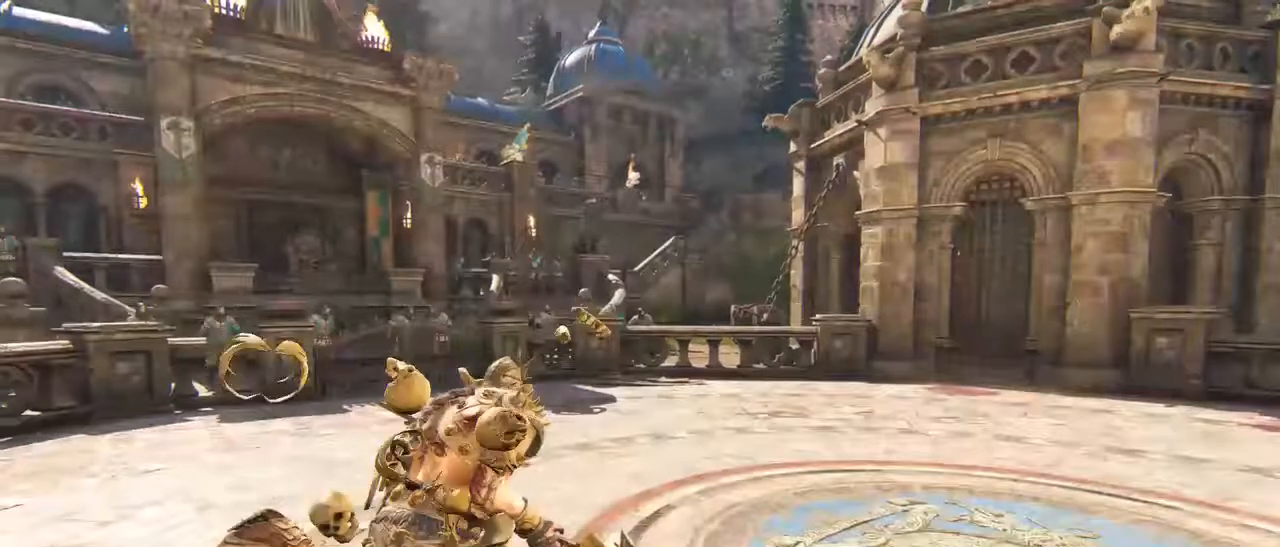
{"keys": [], "mouse": [], "events": []}
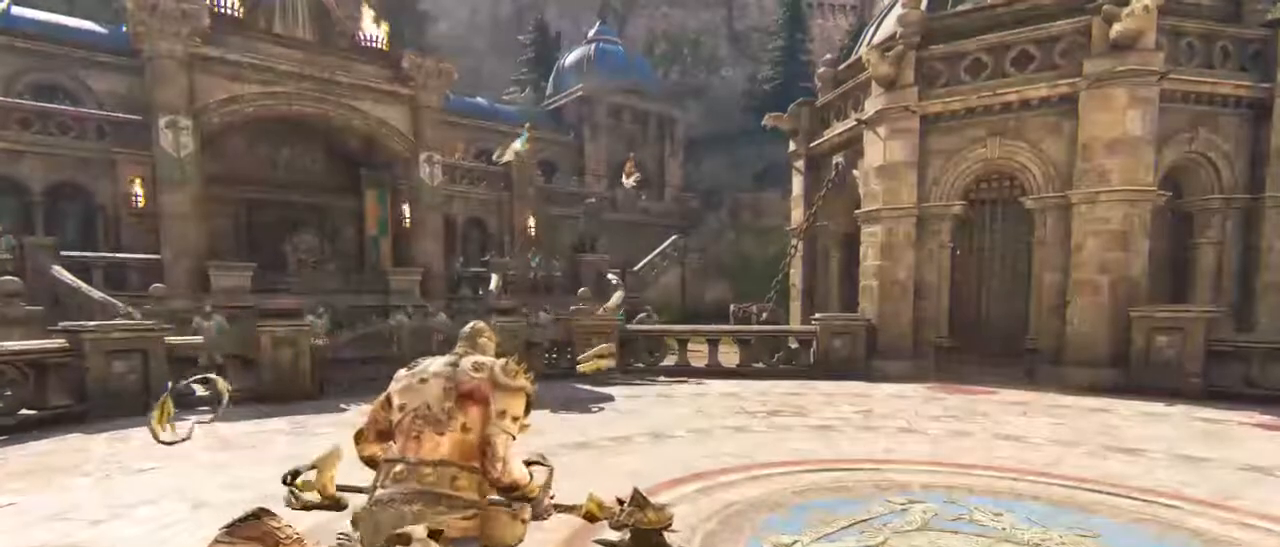
{"keys": [], "mouse": [], "events": [[350, "alt", "down"], [450, "alt", "up"], [450, "tab", "down"], [484, "tab", "up"]]}
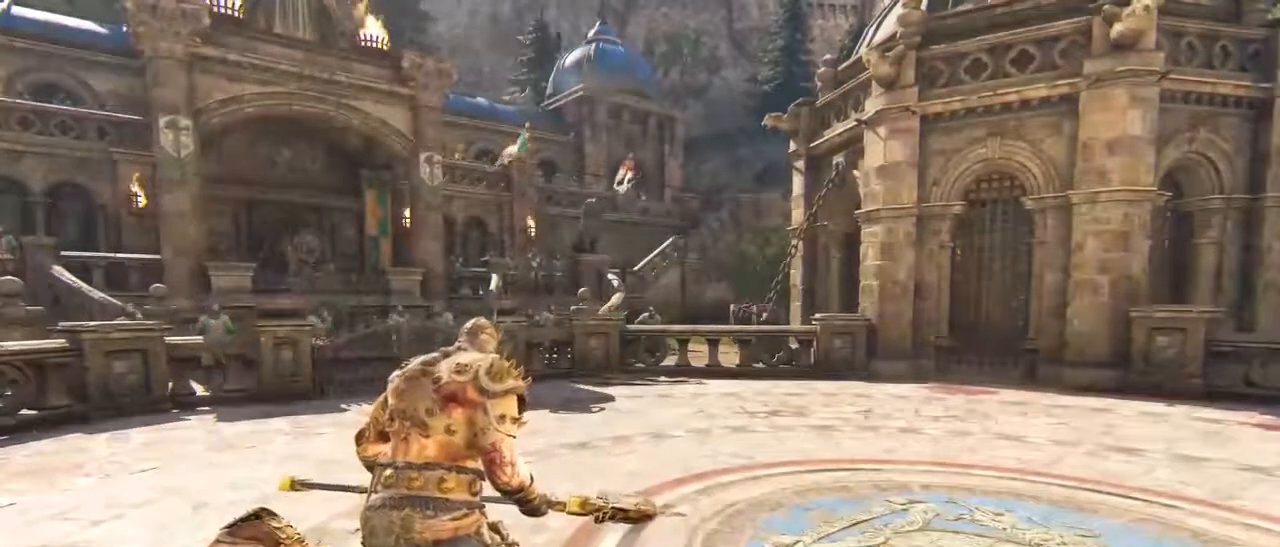
{"keys": [], "mouse": [], "events": []}
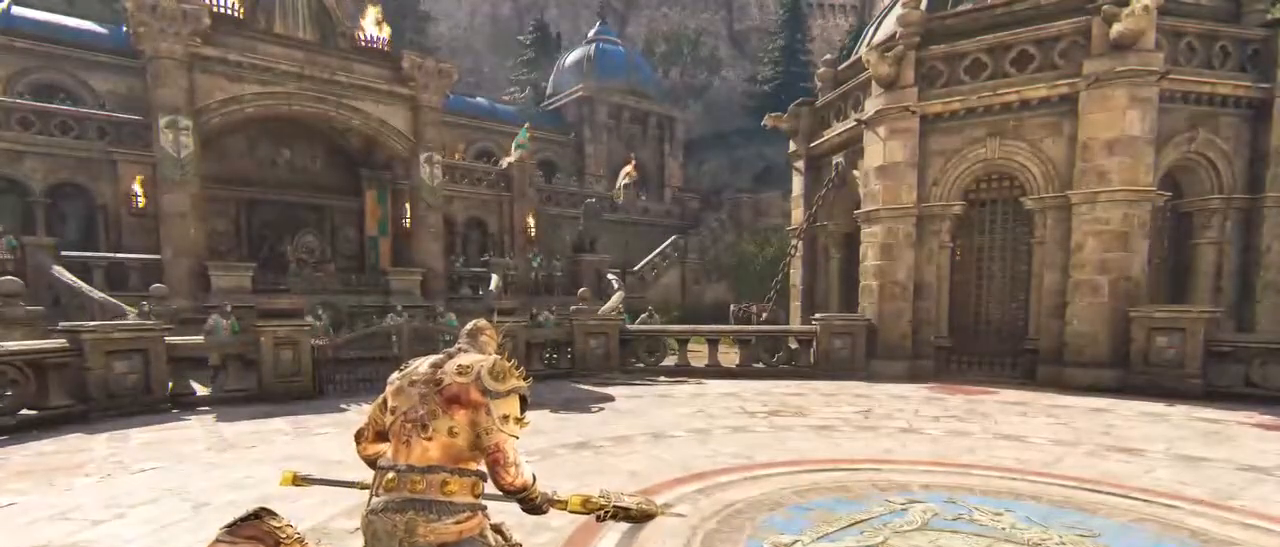
{"keys": [], "mouse": [], "events": [[50, "alt", "down"], [84, "tab", "down"], [150, "alt", "up"], [200, "tab", "up"]]}
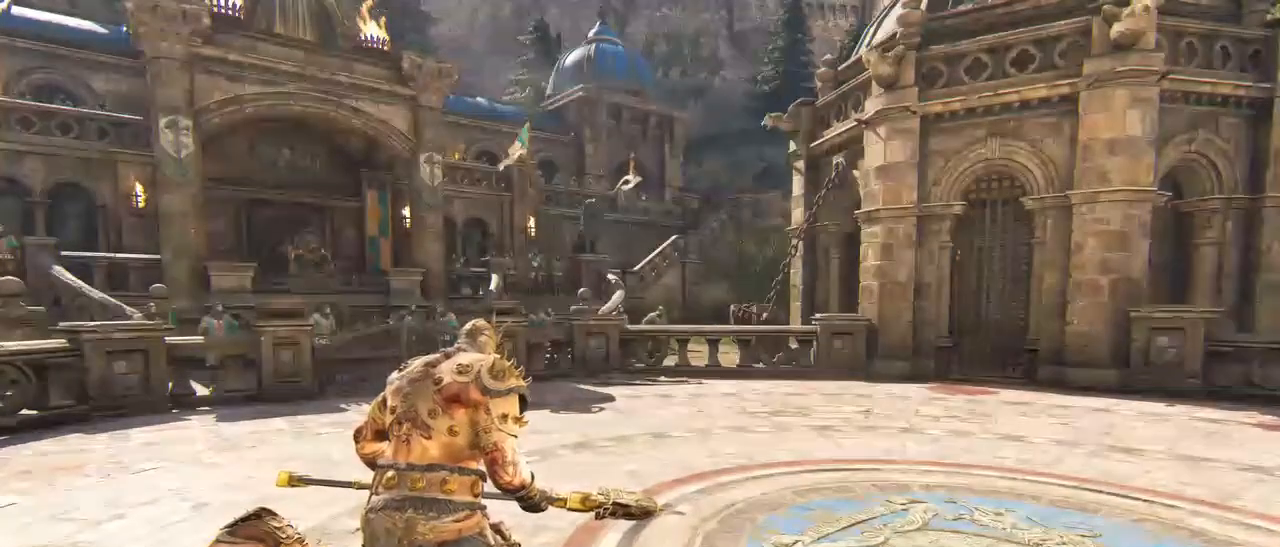
{"keys": [], "mouse": [], "events": []}
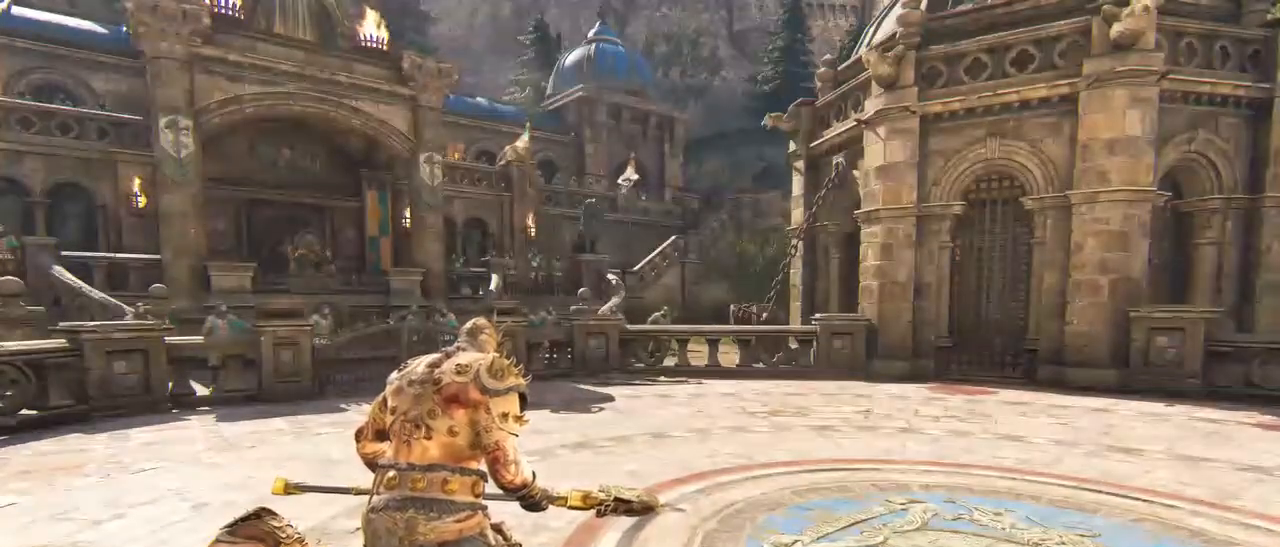
{"keys": [], "mouse": [], "events": []}
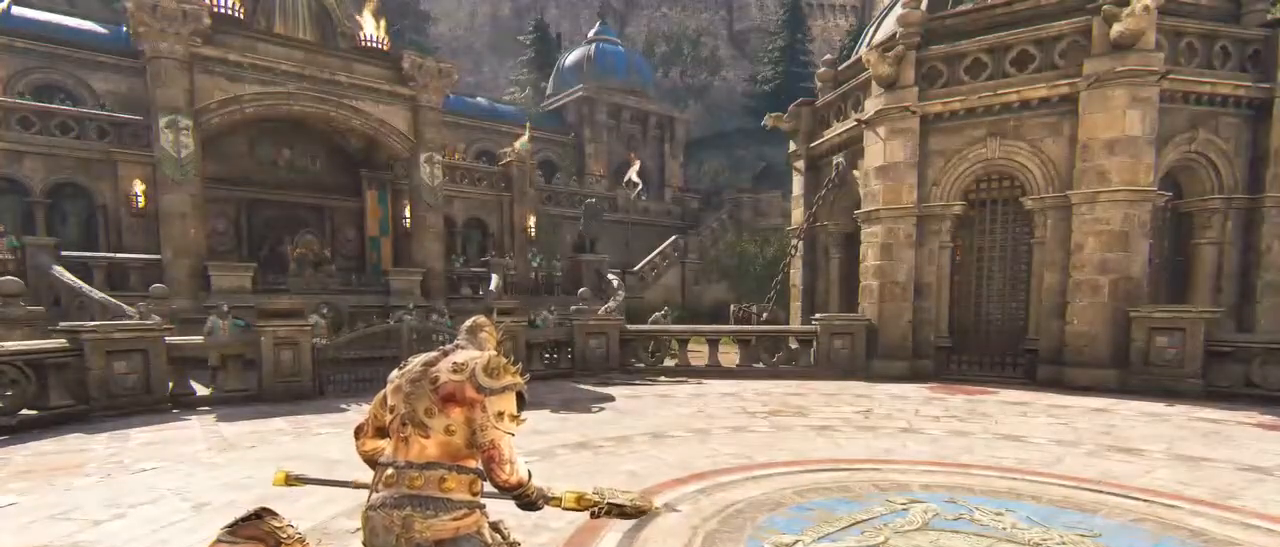
{"keys": [], "mouse": [], "events": []}
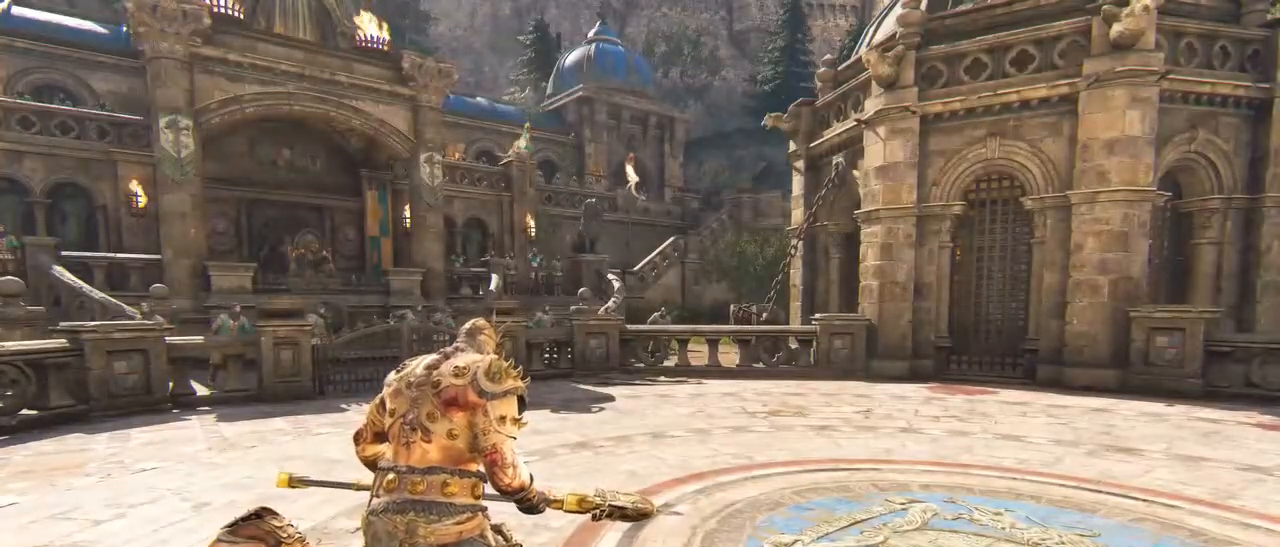
{"keys": [], "mouse": [], "events": []}